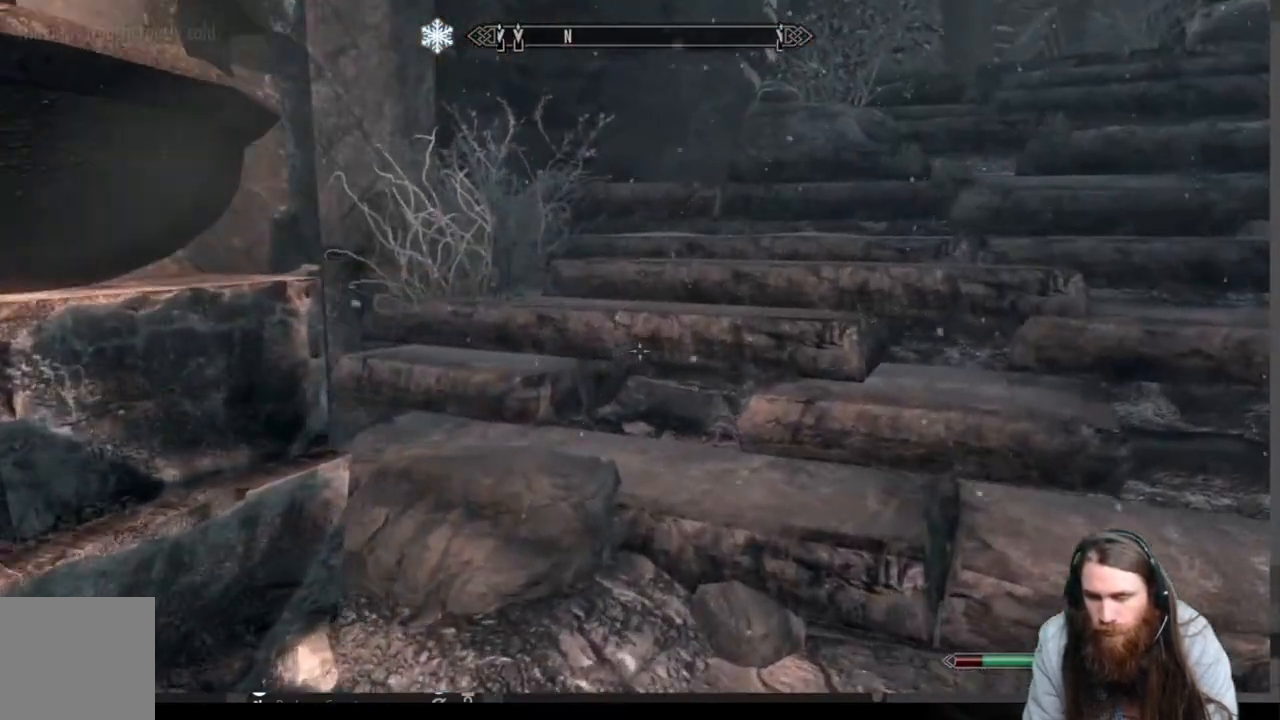
Gameplay with a controller (Xbox layout); each line is a JSON object with the inputs held at the frame after it. "events" lists button and stick changes between this image and that frame as [ms after this image, input, new state], when the widget could be followed in between.
{"buttons": [], "left_stick": "up-right", "right_stick": "up-right", "events": [[83, "A", "down"], [167, "A", "up"], [383, "right_stick", "up-right"]]}
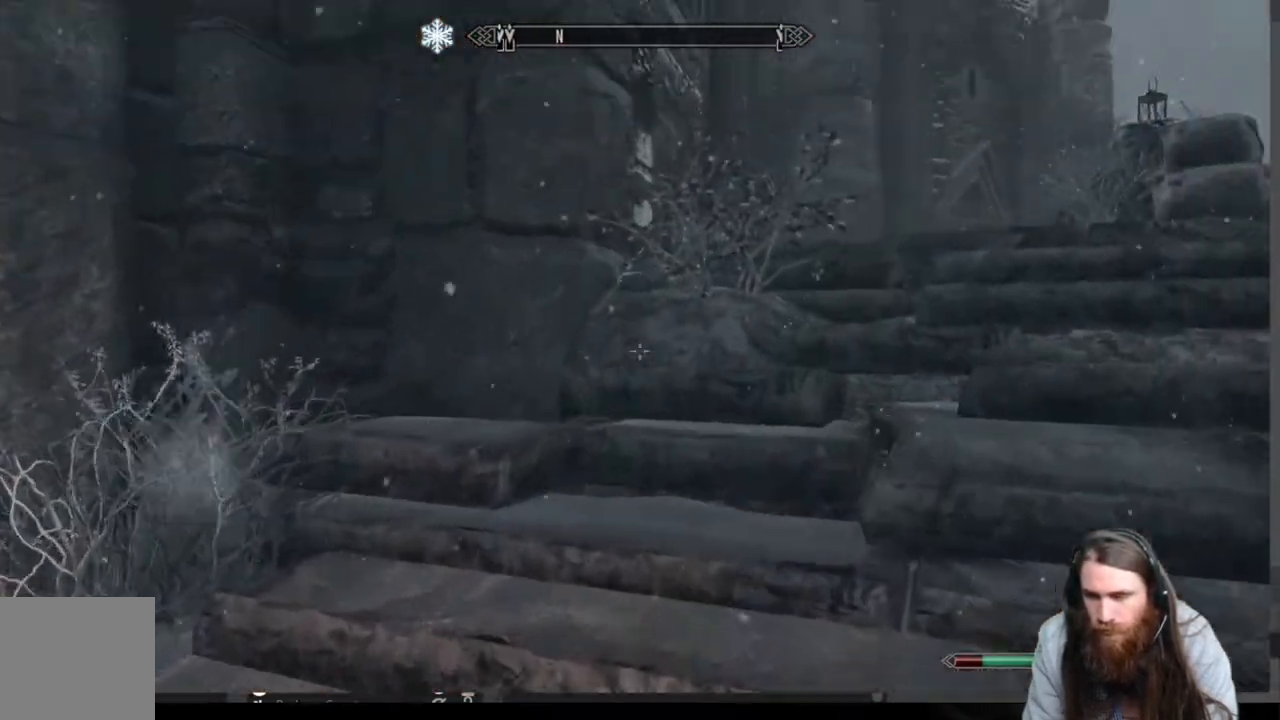
{"buttons": ["A"], "left_stick": "up-right", "right_stick": "center", "events": [[33, "right_stick", "center"], [317, "A", "down"], [400, "A", "up"], [483, "A", "down"]]}
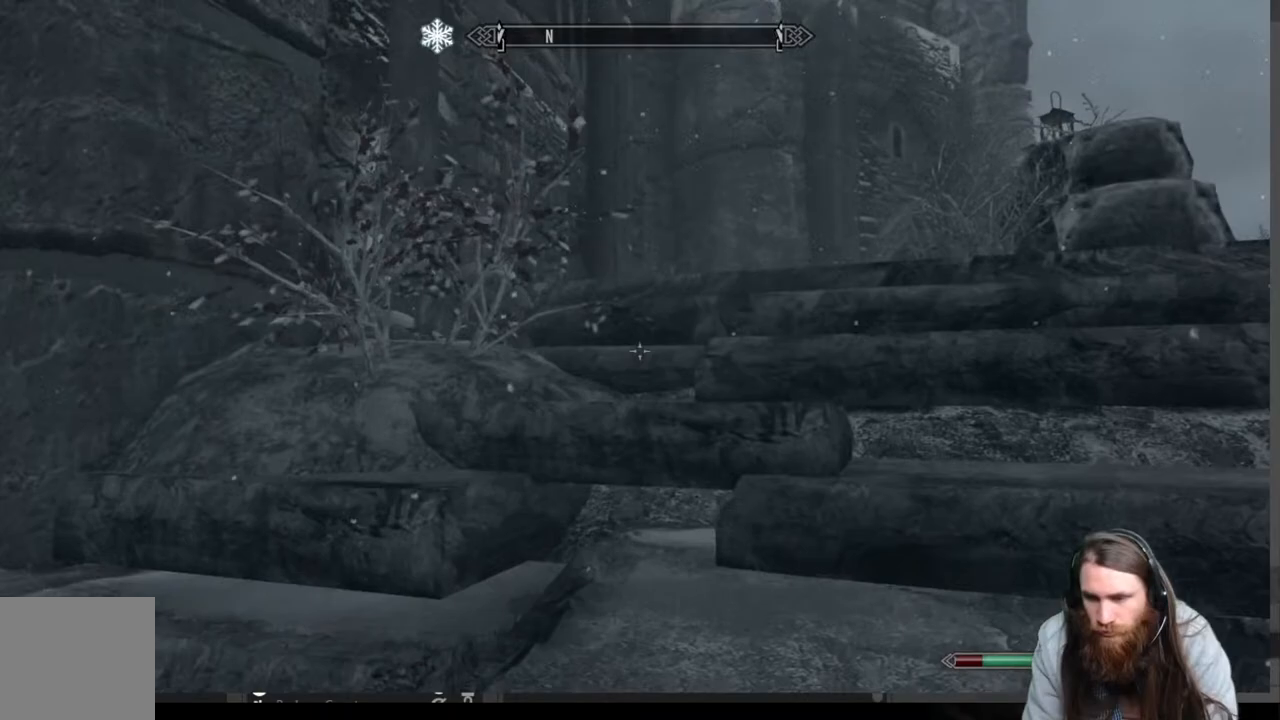
{"buttons": [], "left_stick": "up", "right_stick": "down-left", "events": [[17, "A", "up"], [33, "left_stick", "up"], [133, "A", "down"], [167, "A", "up"], [250, "A", "down"], [333, "A", "up"], [433, "right_stick", "down-left"]]}
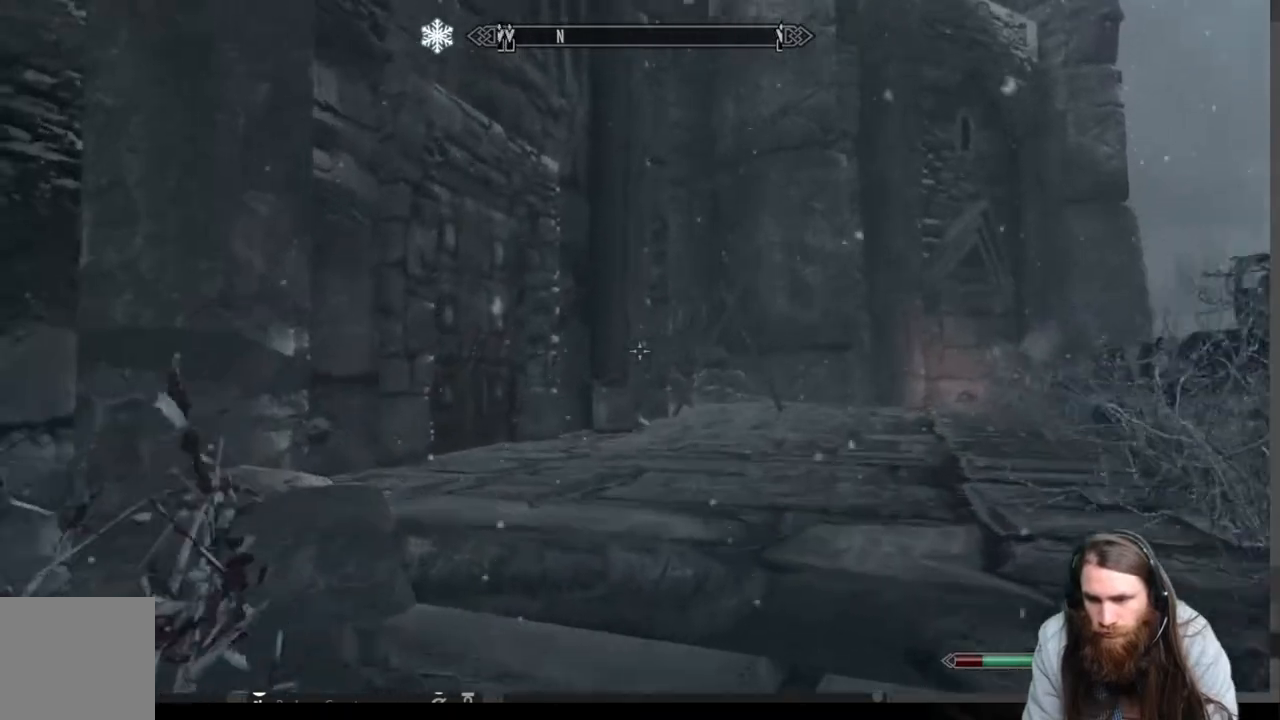
{"buttons": [], "left_stick": "up-right", "right_stick": "center", "events": [[50, "left_stick", "up-right"], [133, "right_stick", "center"], [283, "right_stick", "down-left"], [433, "right_stick", "center"]]}
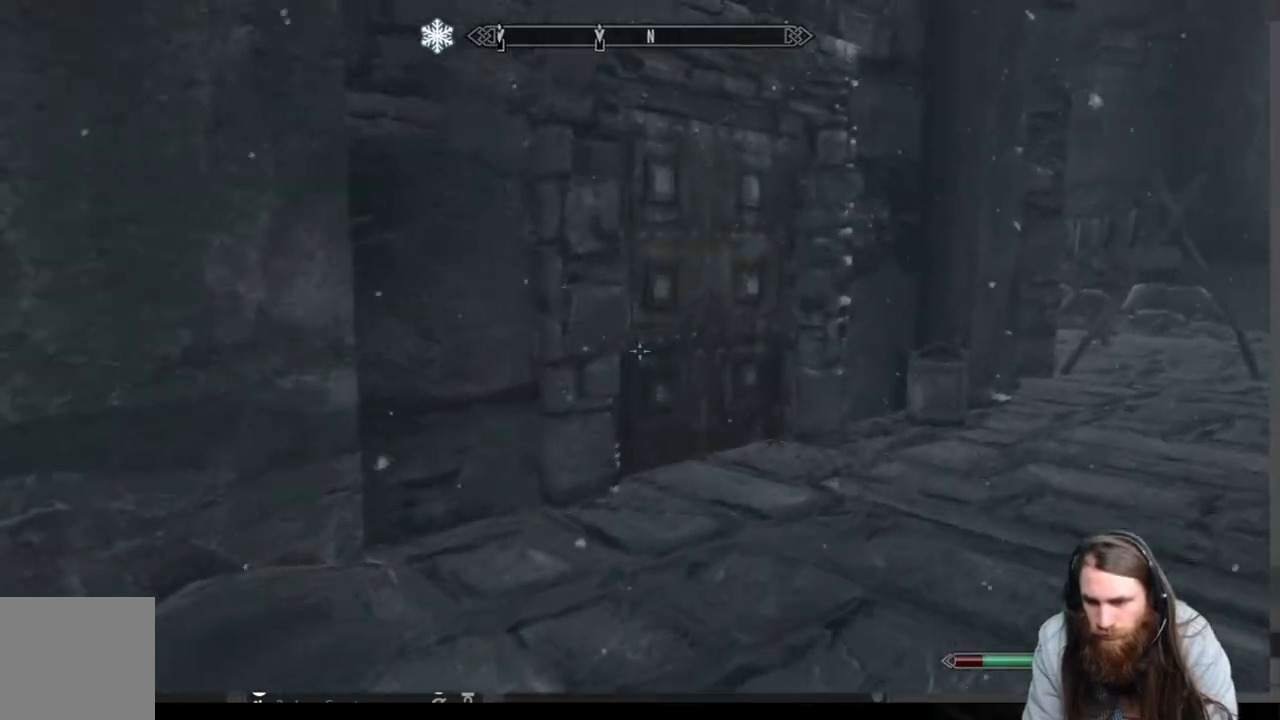
{"buttons": [], "left_stick": "up-right", "right_stick": "center", "events": [[50, "right_stick", "down-left"], [200, "right_stick", "center"]]}
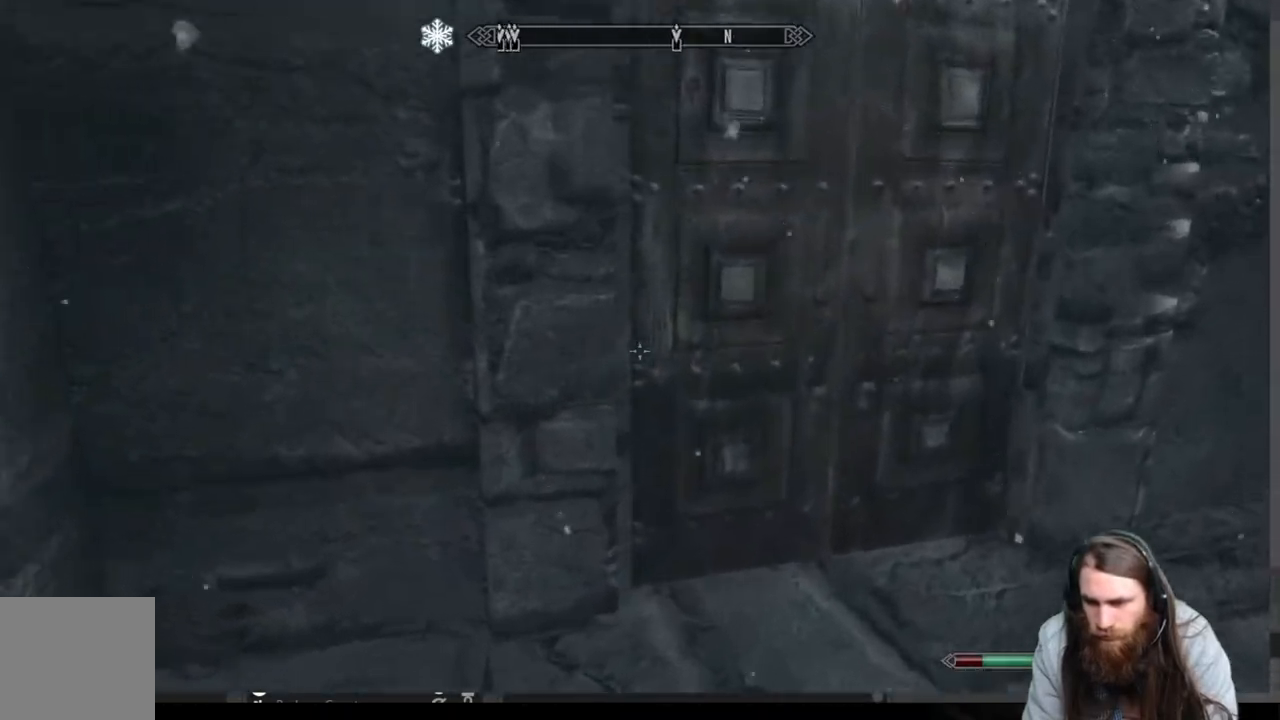
{"buttons": ["Y"], "left_stick": "center", "right_stick": "center", "events": [[233, "left_stick", "center"], [467, "Y", "down"]]}
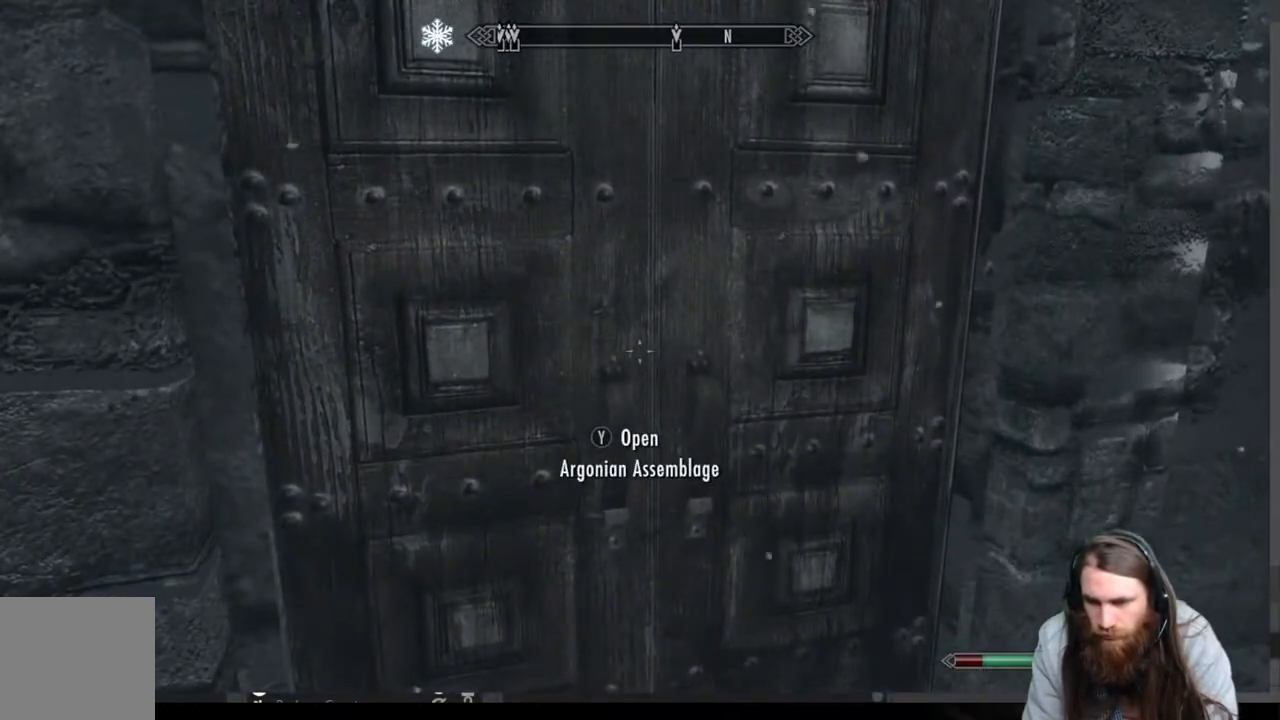
{"buttons": [], "left_stick": "center", "right_stick": "center", "events": [[117, "Y", "up"]]}
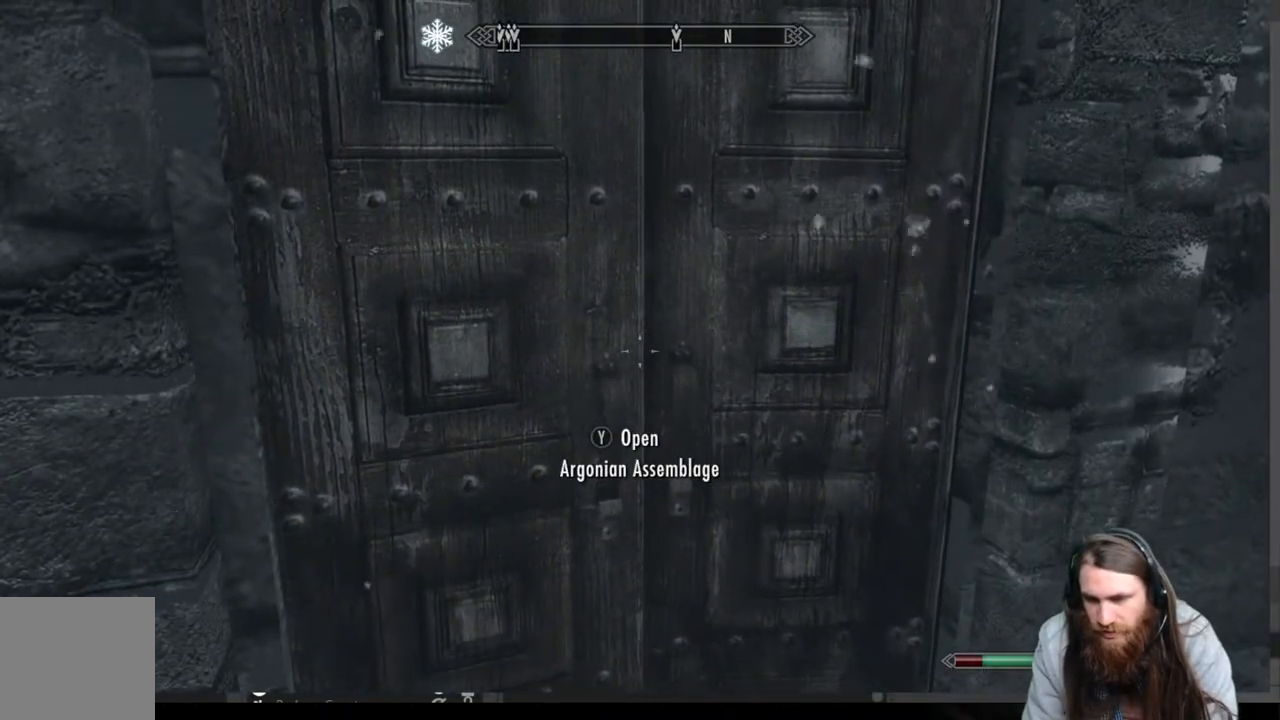
{"buttons": [], "left_stick": "center", "right_stick": "center", "events": []}
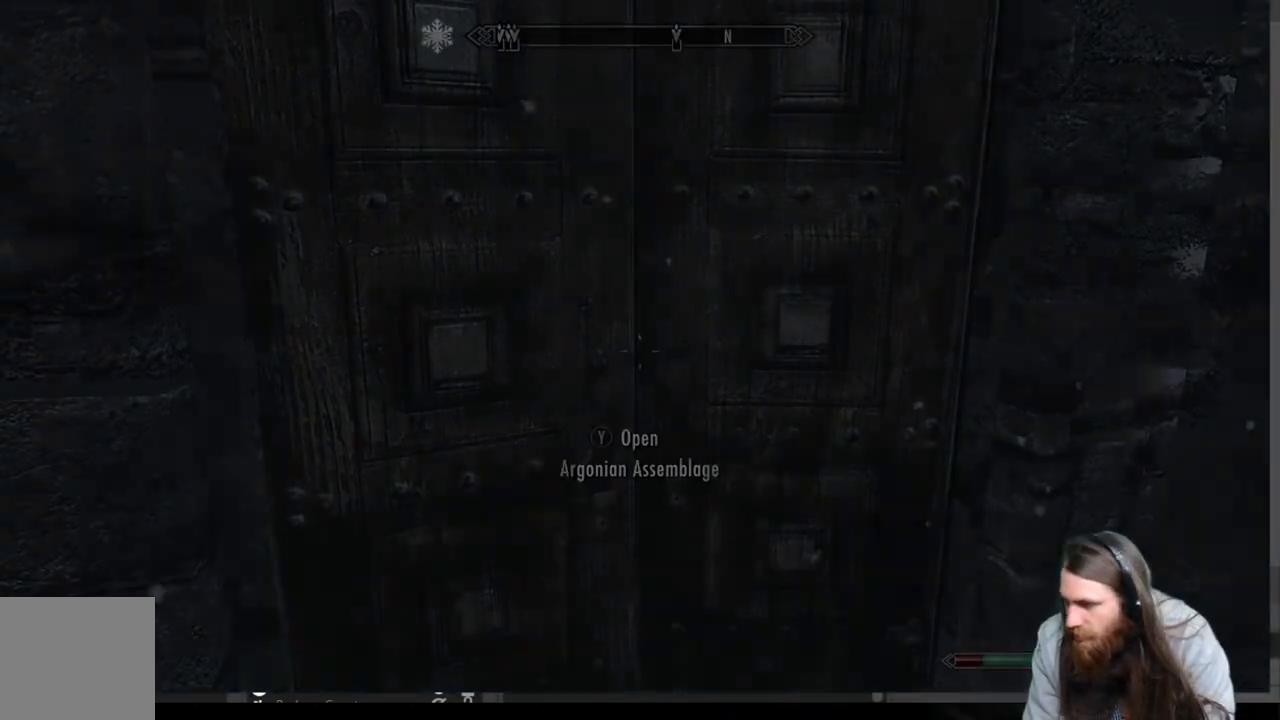
{"buttons": [], "left_stick": "center", "right_stick": "center", "events": []}
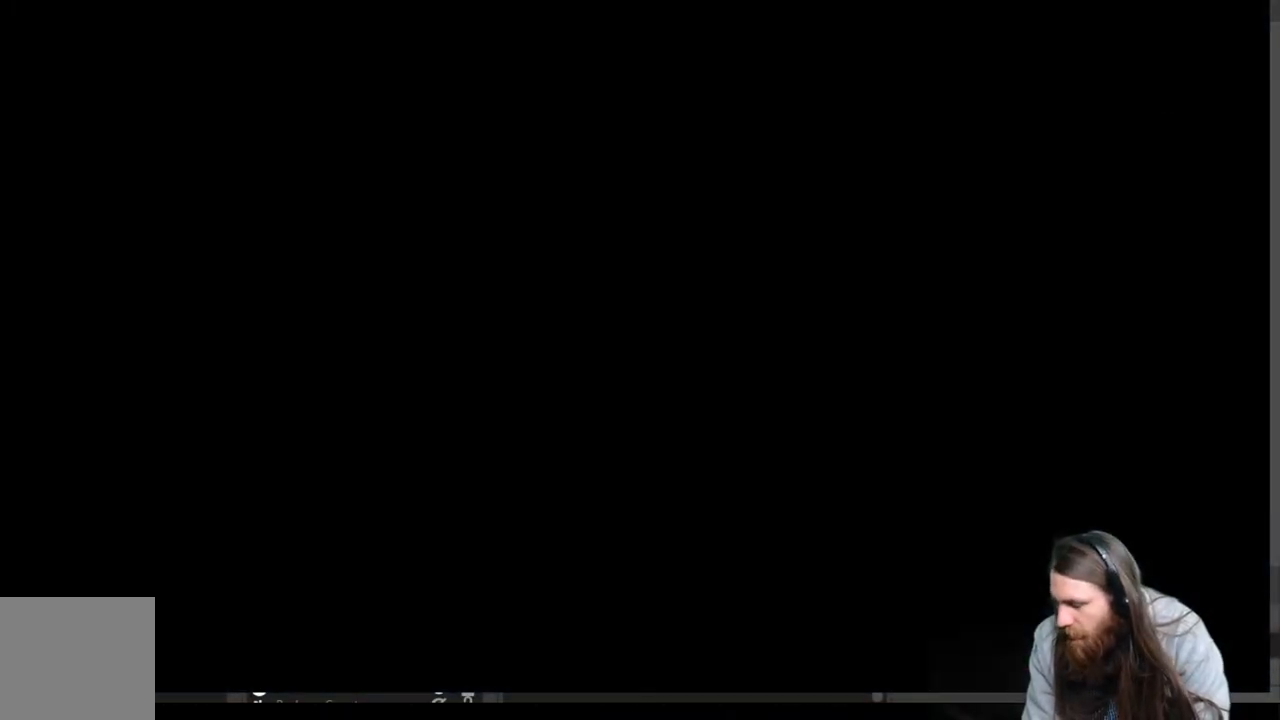
{"buttons": [], "left_stick": "center", "right_stick": "center", "events": []}
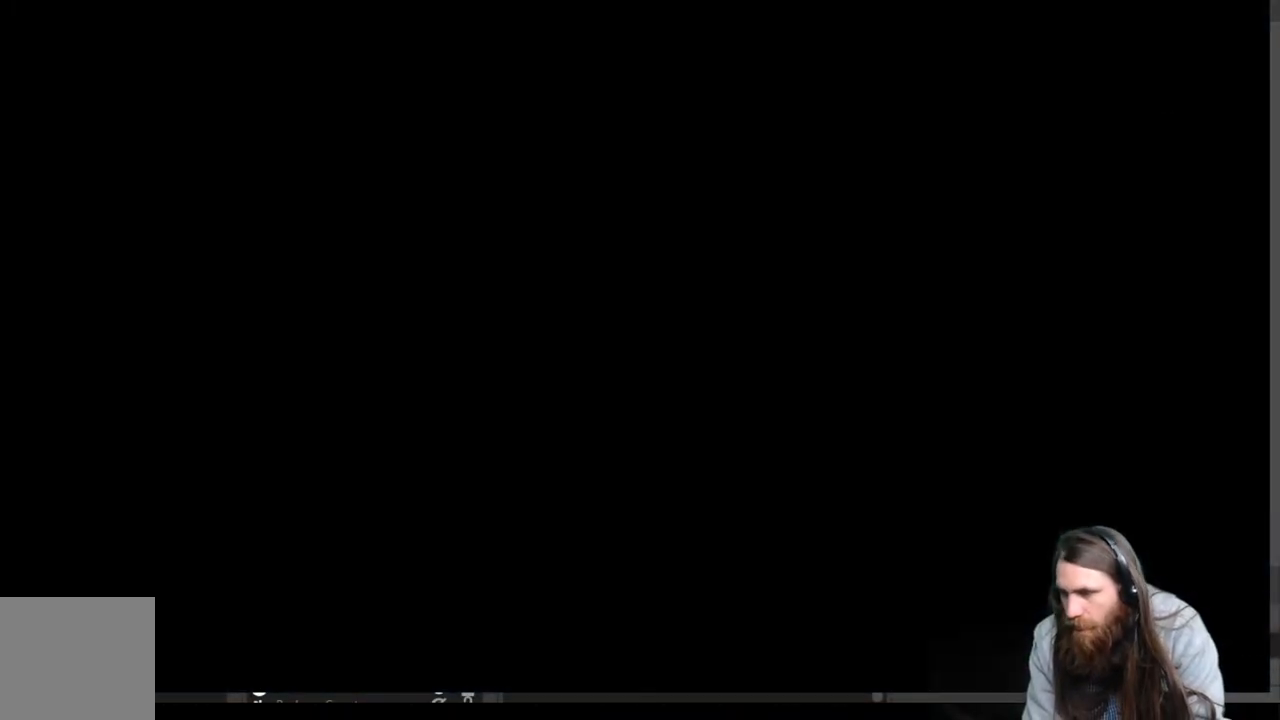
{"buttons": [], "left_stick": "center", "right_stick": "center", "events": []}
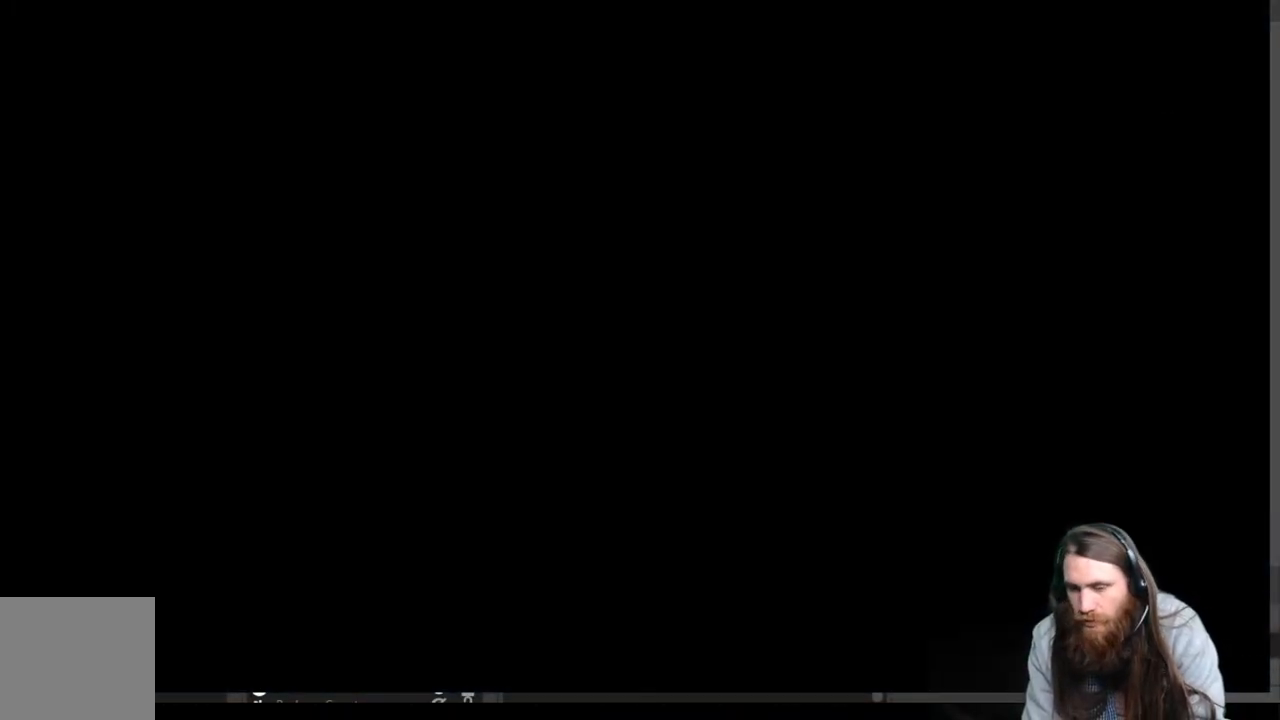
{"buttons": [], "left_stick": "center", "right_stick": "center", "events": []}
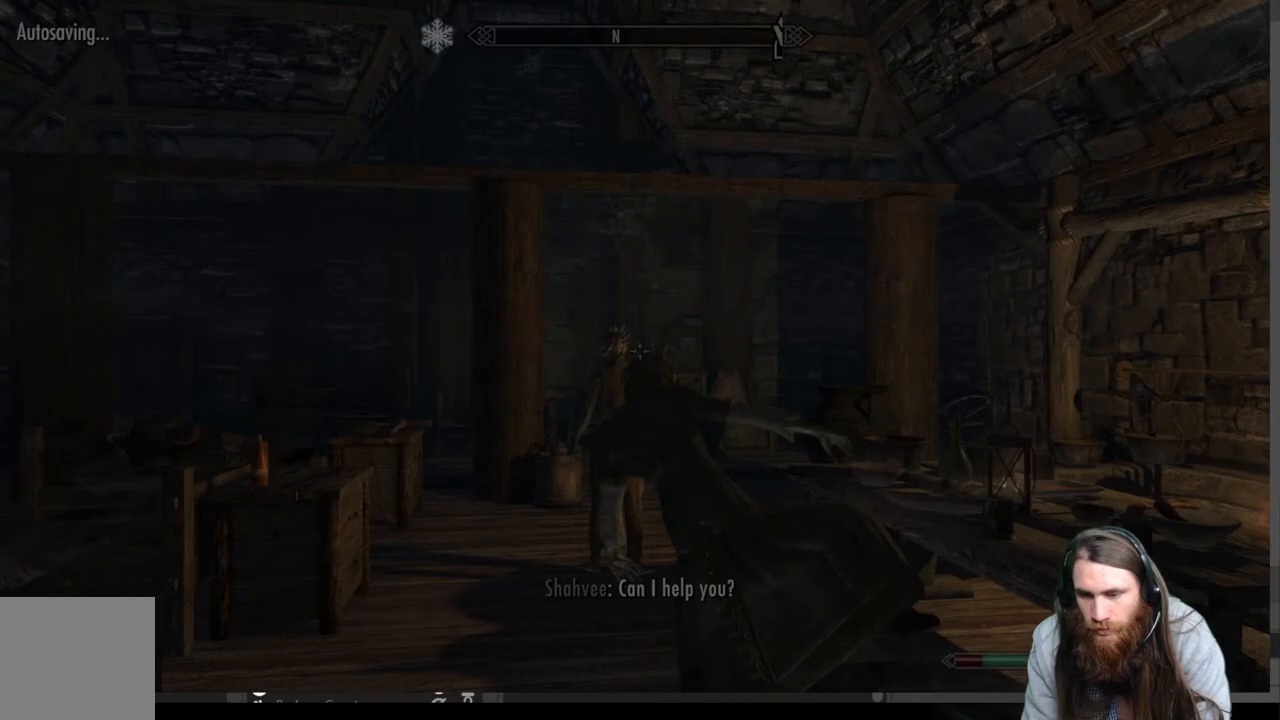
{"buttons": [], "left_stick": "center", "right_stick": "center", "events": []}
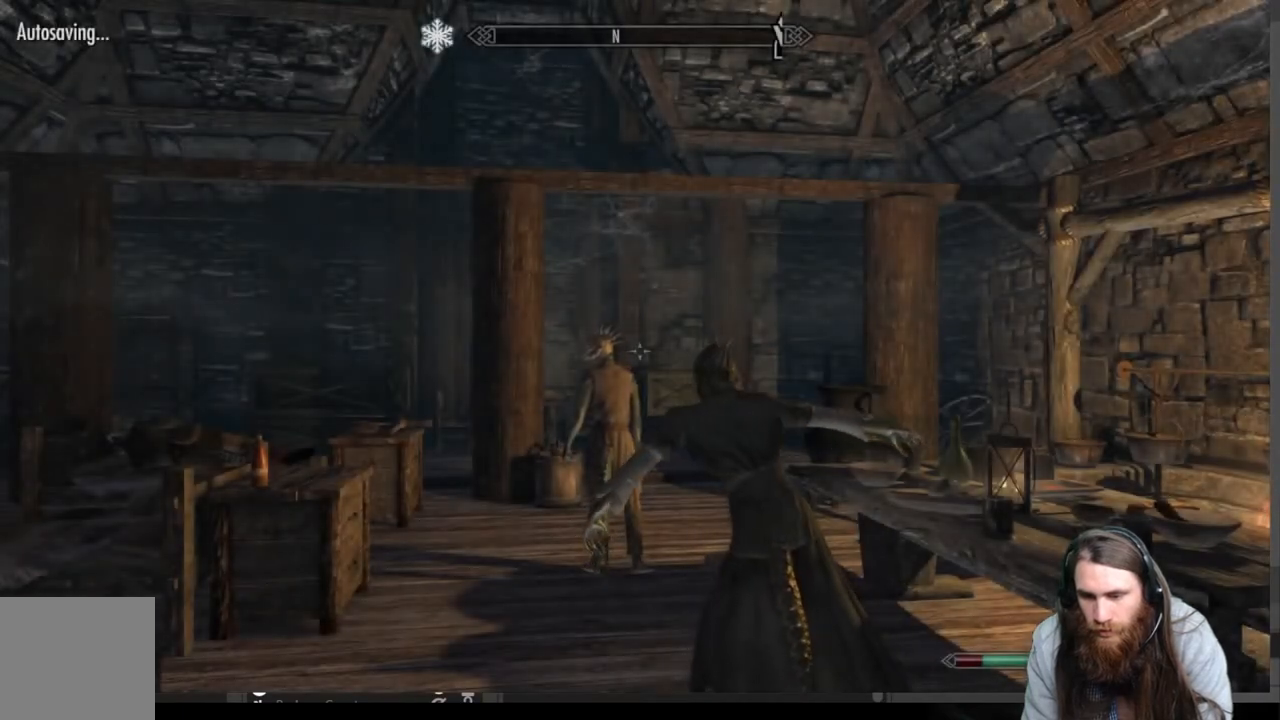
{"buttons": [], "left_stick": "center", "right_stick": "center", "events": [[200, "right_stick", "down-right"], [417, "right_stick", "center"]]}
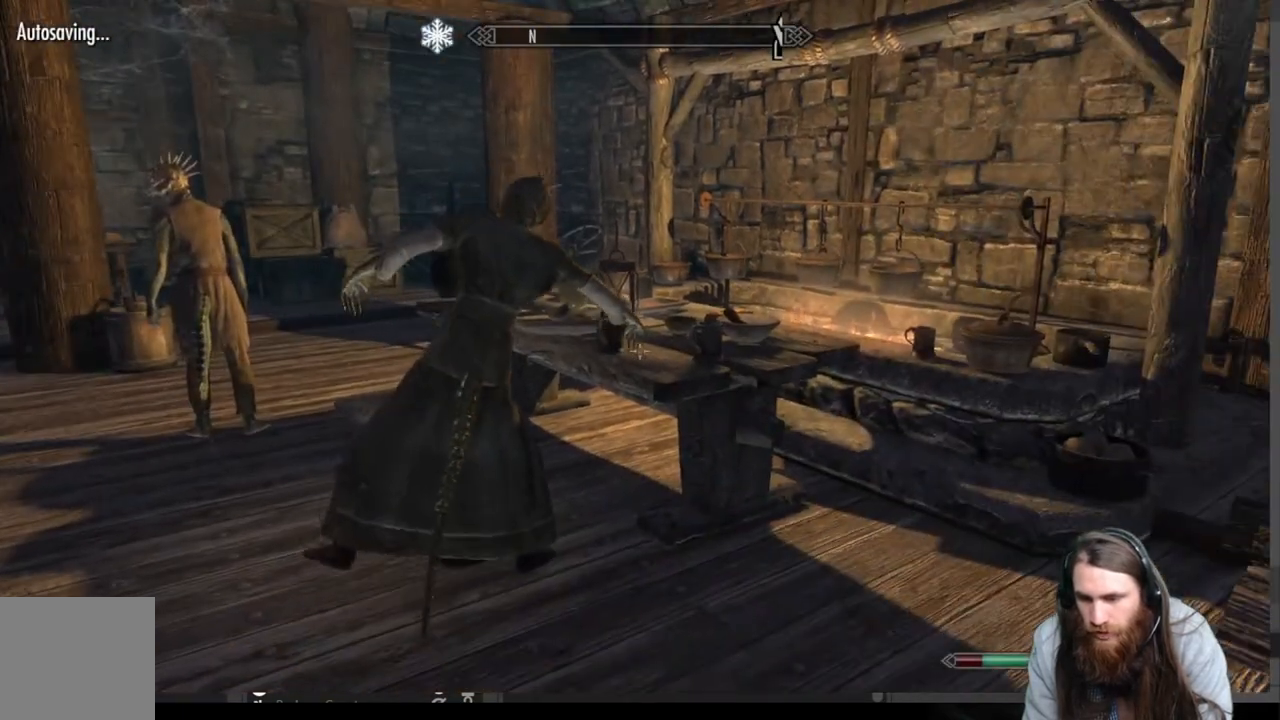
{"buttons": [], "left_stick": "up", "right_stick": "center", "events": [[183, "left_stick", "up-left"], [217, "right_stick", "left"], [317, "right_stick", "center"], [433, "left_stick", "up"]]}
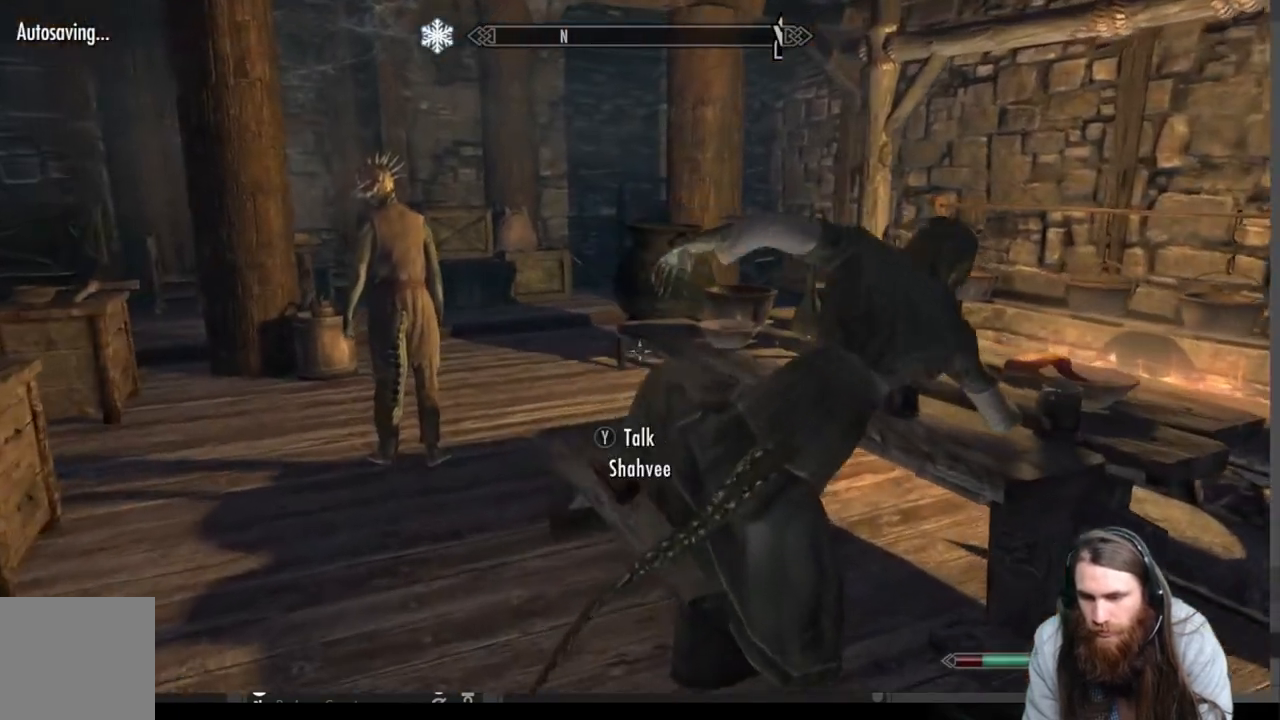
{"buttons": [], "left_stick": "center", "right_stick": "center", "events": [[133, "left_stick", "center"], [200, "right_stick", "down-right"], [350, "right_stick", "center"]]}
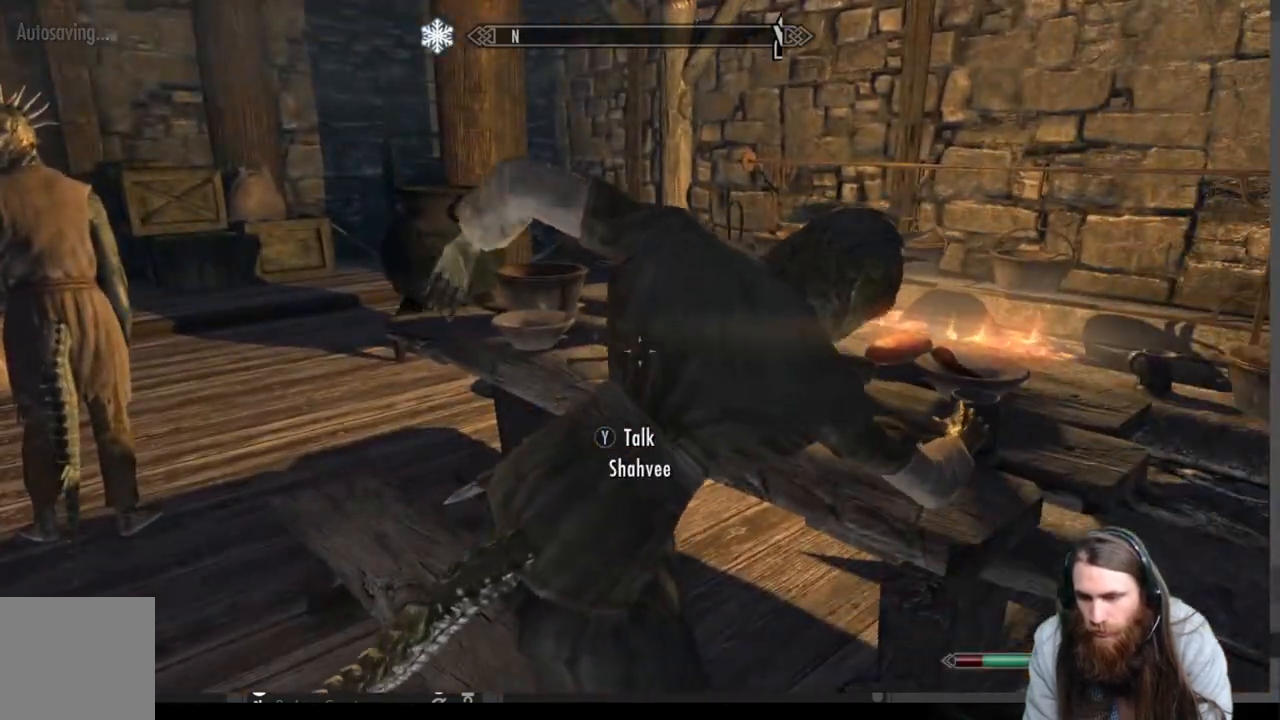
{"buttons": [], "left_stick": "up-left", "right_stick": "right", "events": [[250, "left_stick", "up-left"], [317, "right_stick", "right"]]}
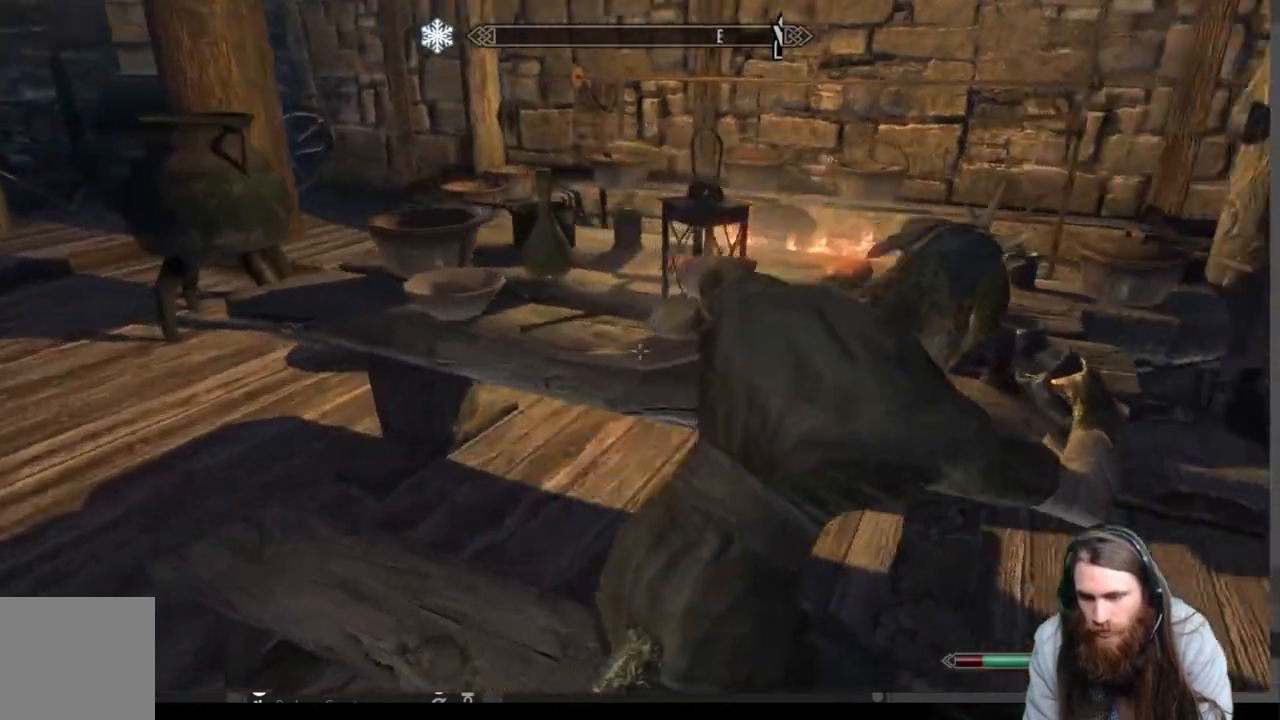
{"buttons": [], "left_stick": "center", "right_stick": "center", "events": [[350, "right_stick", "center"], [367, "left_stick", "center"]]}
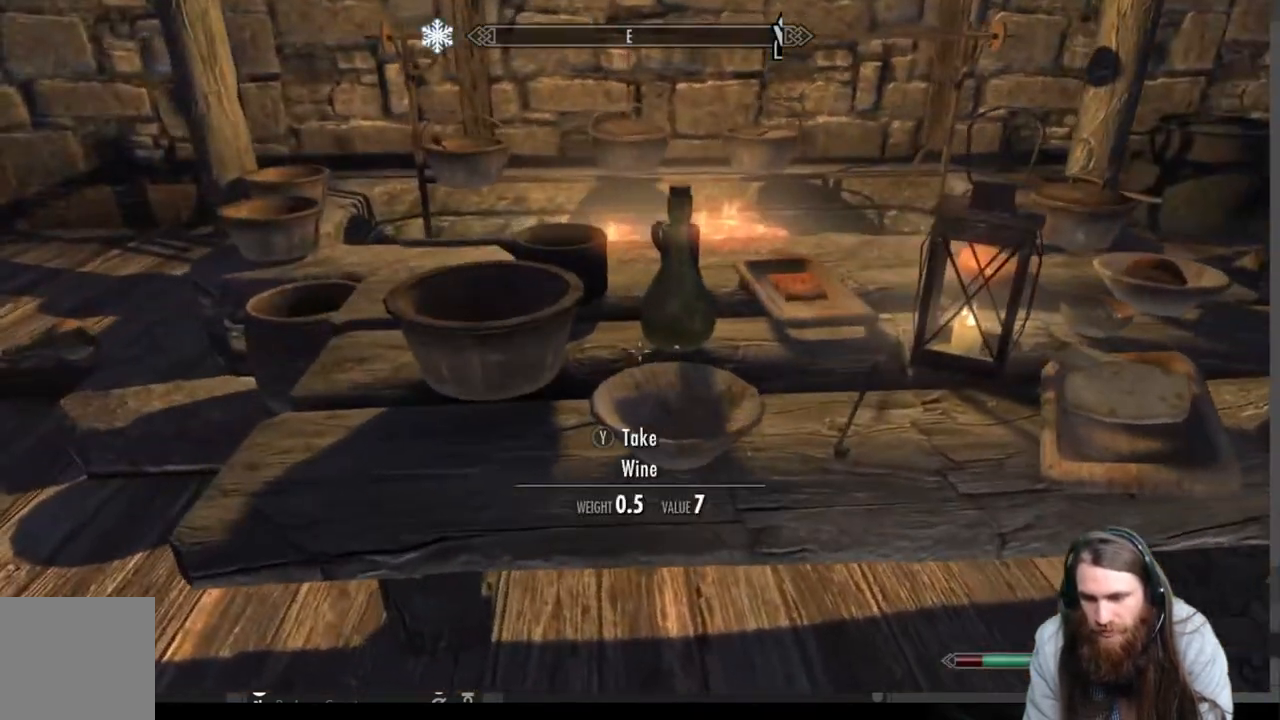
{"buttons": [], "left_stick": "up-left", "right_stick": "right", "events": [[67, "left_stick", "left"], [100, "right_stick", "right"], [467, "left_stick", "up-left"]]}
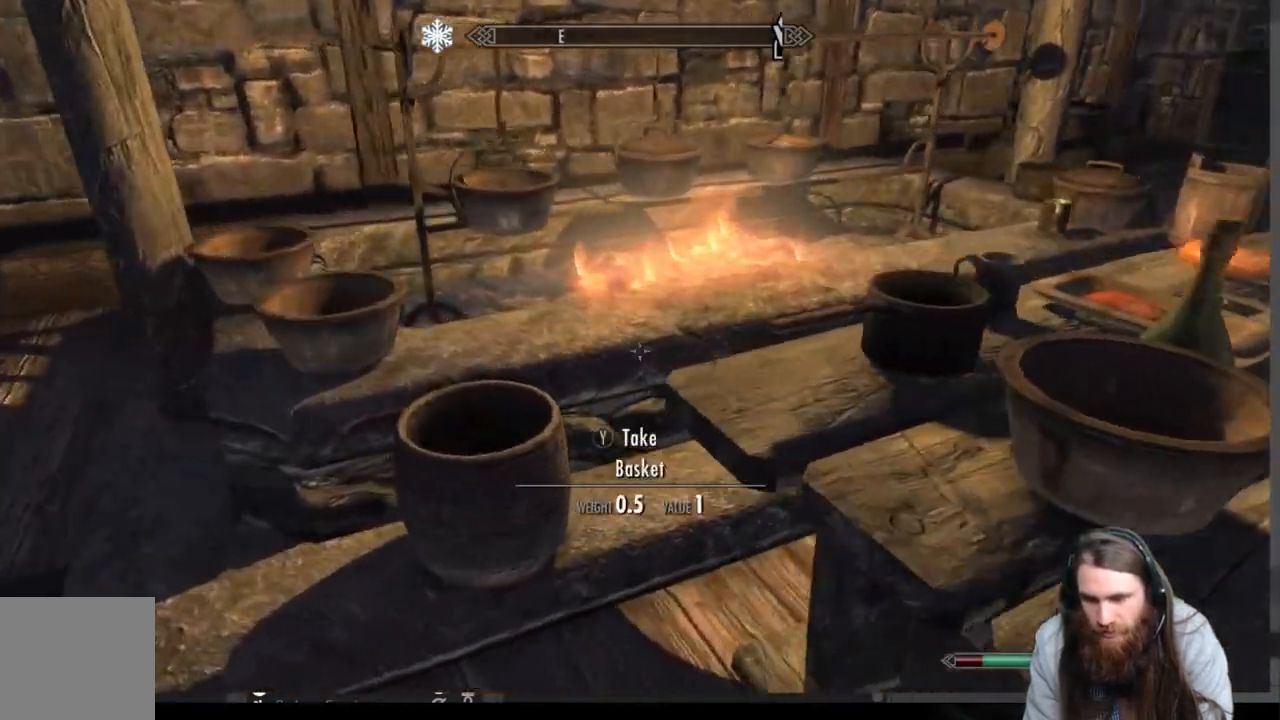
{"buttons": [], "left_stick": "center", "right_stick": "center", "events": [[200, "left_stick", "left"], [267, "right_stick", "center"], [300, "left_stick", "center"], [367, "A", "down"], [500, "A", "up"]]}
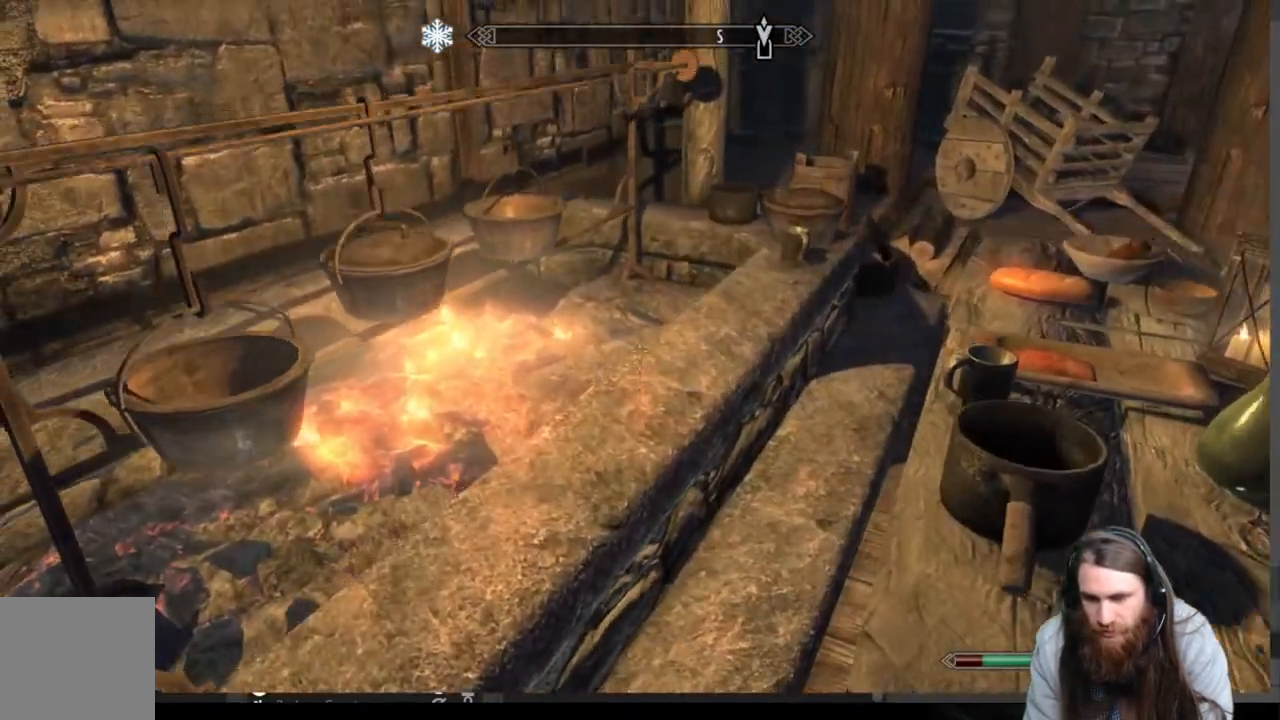
{"buttons": [], "left_stick": "up-left", "right_stick": "right", "events": [[217, "right_stick", "right"], [250, "left_stick", "up-left"]]}
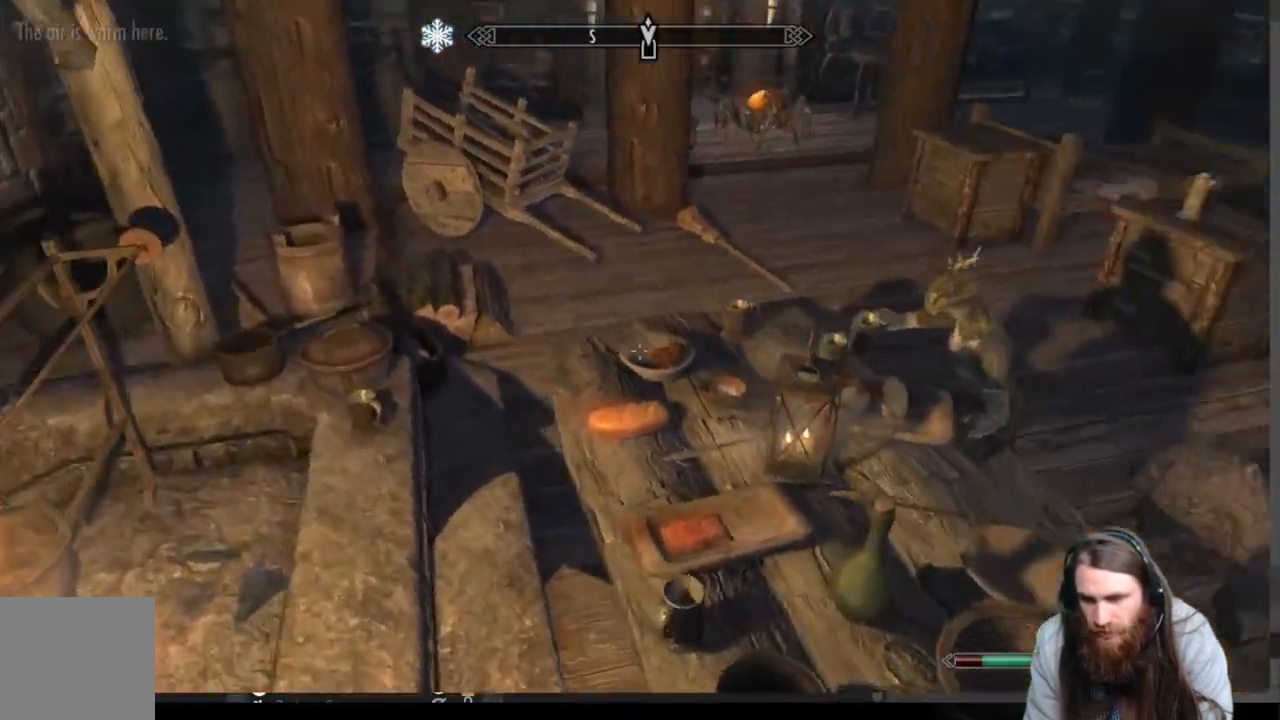
{"buttons": [], "left_stick": "center", "right_stick": "down-right", "events": [[200, "left_stick", "center"], [200, "right_stick", "center"], [383, "right_stick", "down-right"]]}
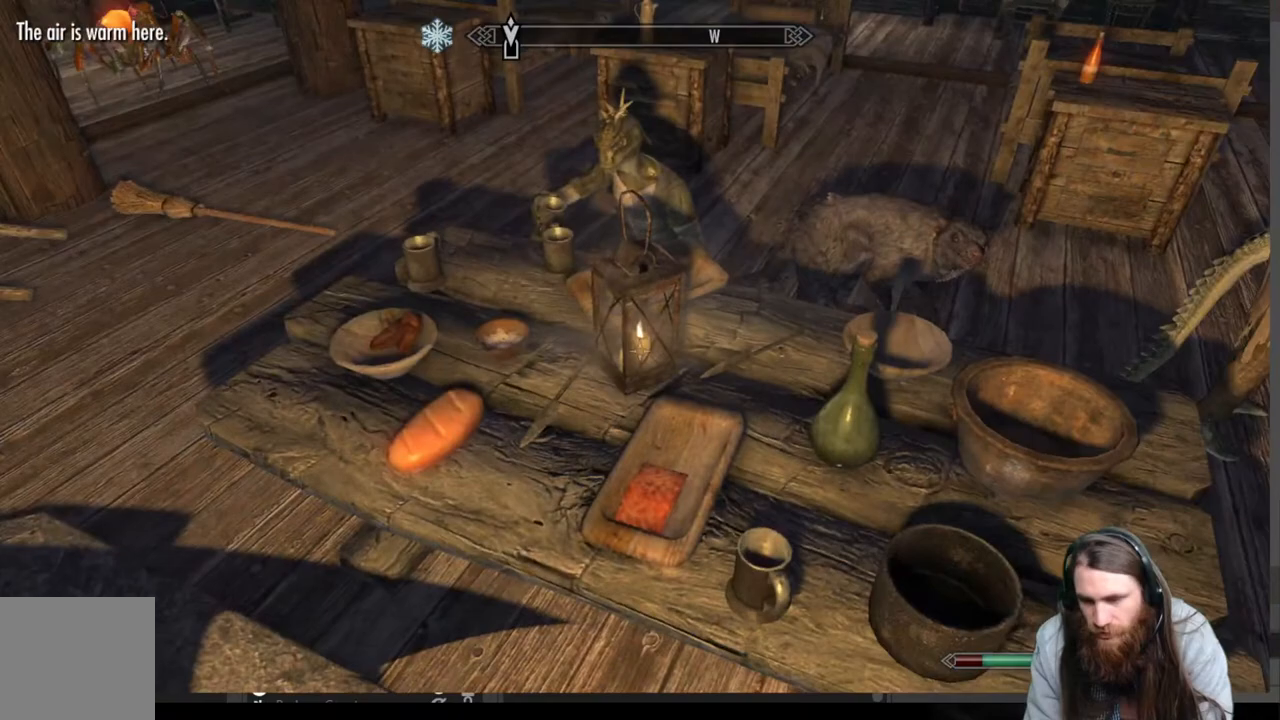
{"buttons": [], "left_stick": "center", "right_stick": "center", "events": [[33, "right_stick", "center"], [233, "left_stick", "up-left"], [267, "right_stick", "down"], [383, "left_stick", "center"], [383, "right_stick", "center"]]}
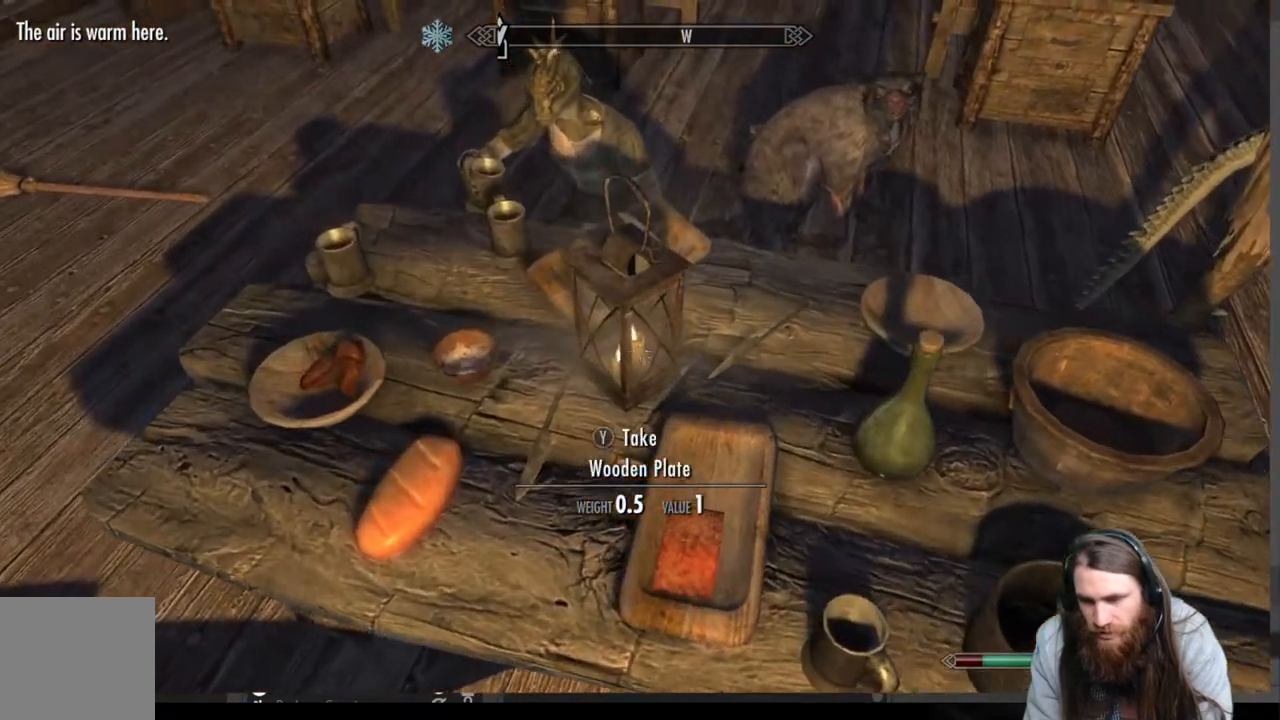
{"buttons": [], "left_stick": "center", "right_stick": "down-right", "events": [[67, "right_stick", "down"], [250, "right_stick", "center"], [500, "right_stick", "down-right"]]}
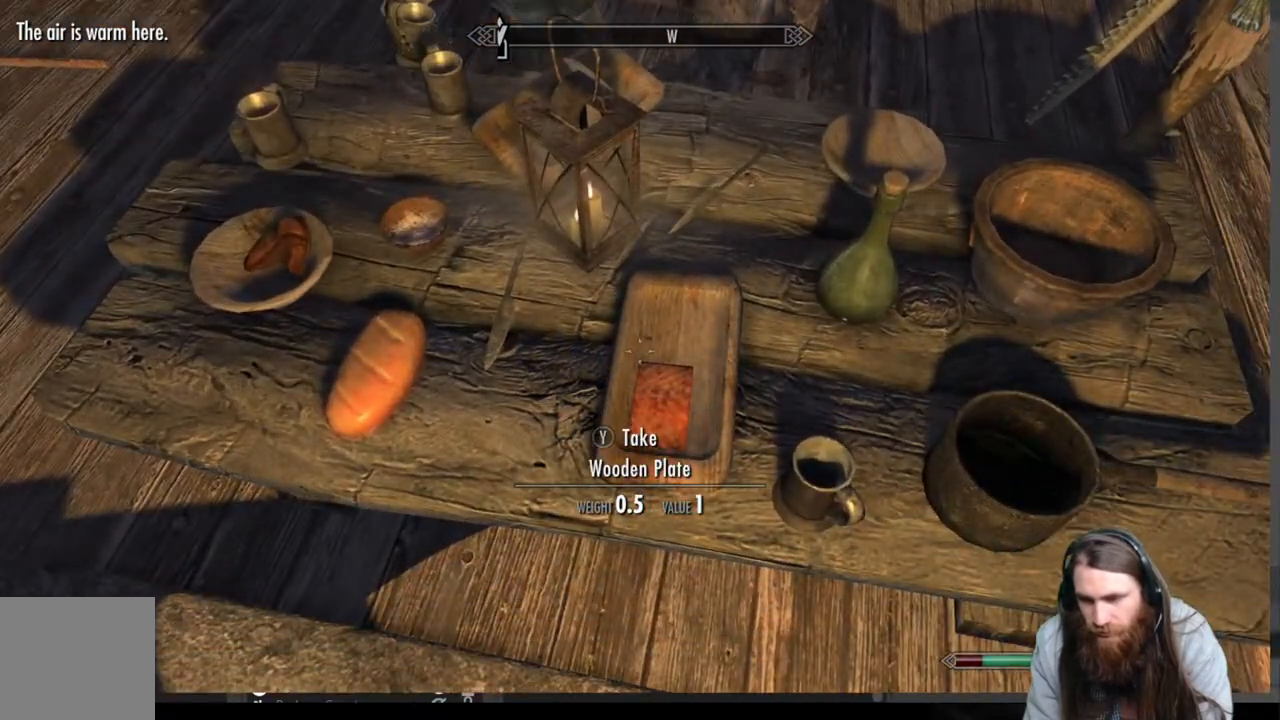
{"buttons": [], "left_stick": "center", "right_stick": "center", "events": [[133, "right_stick", "center"]]}
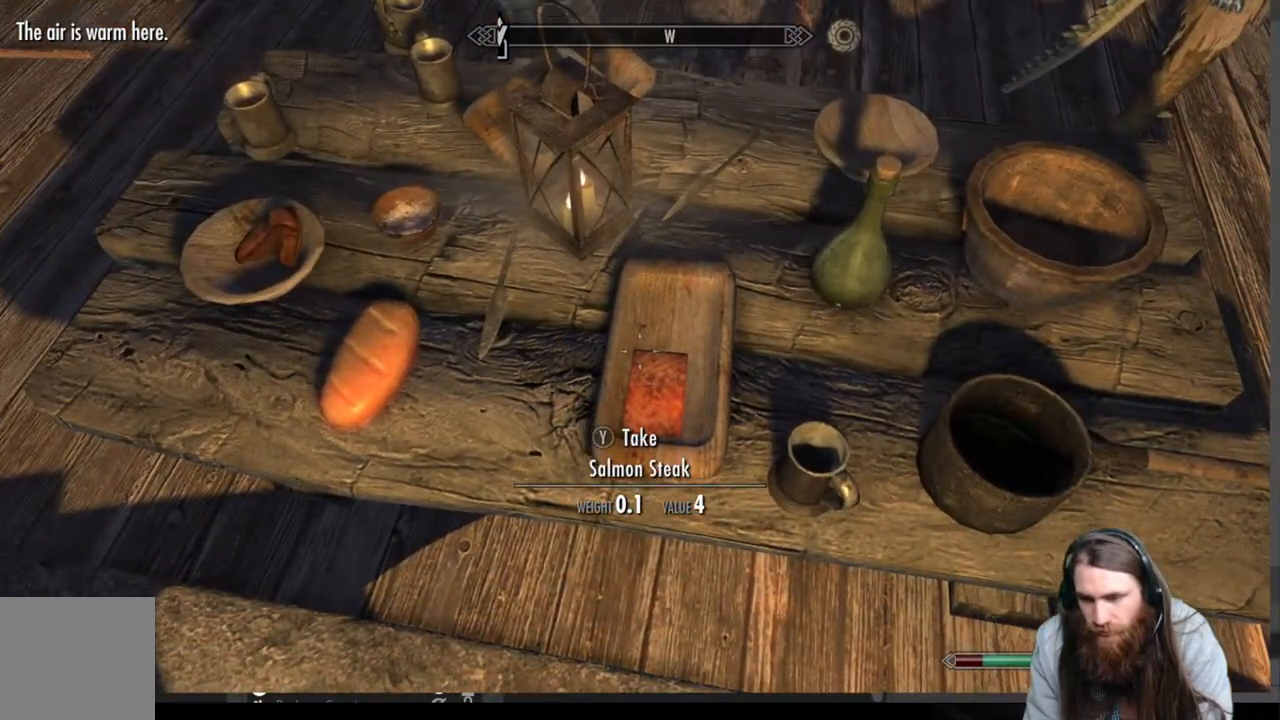
{"buttons": [], "left_stick": "left", "right_stick": "center", "events": [[33, "Y", "down"], [133, "Y", "up"], [433, "left_stick", "left"]]}
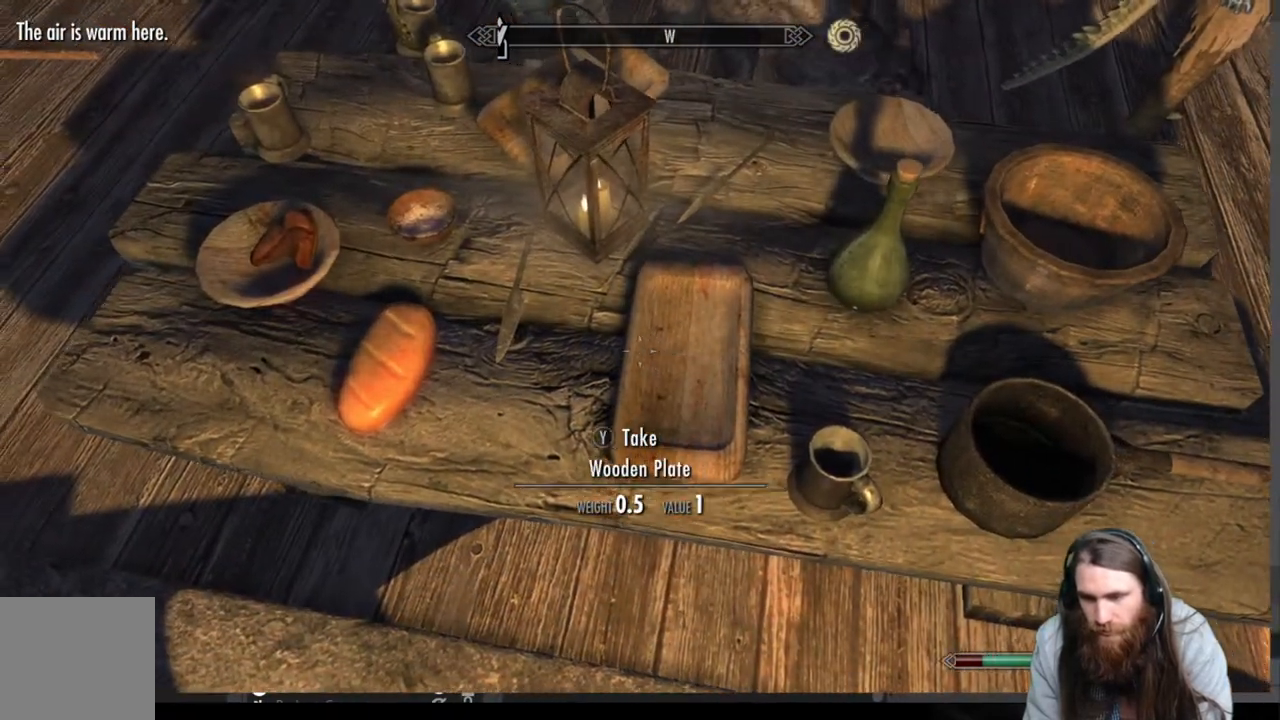
{"buttons": [], "left_stick": "down-left", "right_stick": "center", "events": [[83, "left_stick", "center"], [433, "left_stick", "down-left"]]}
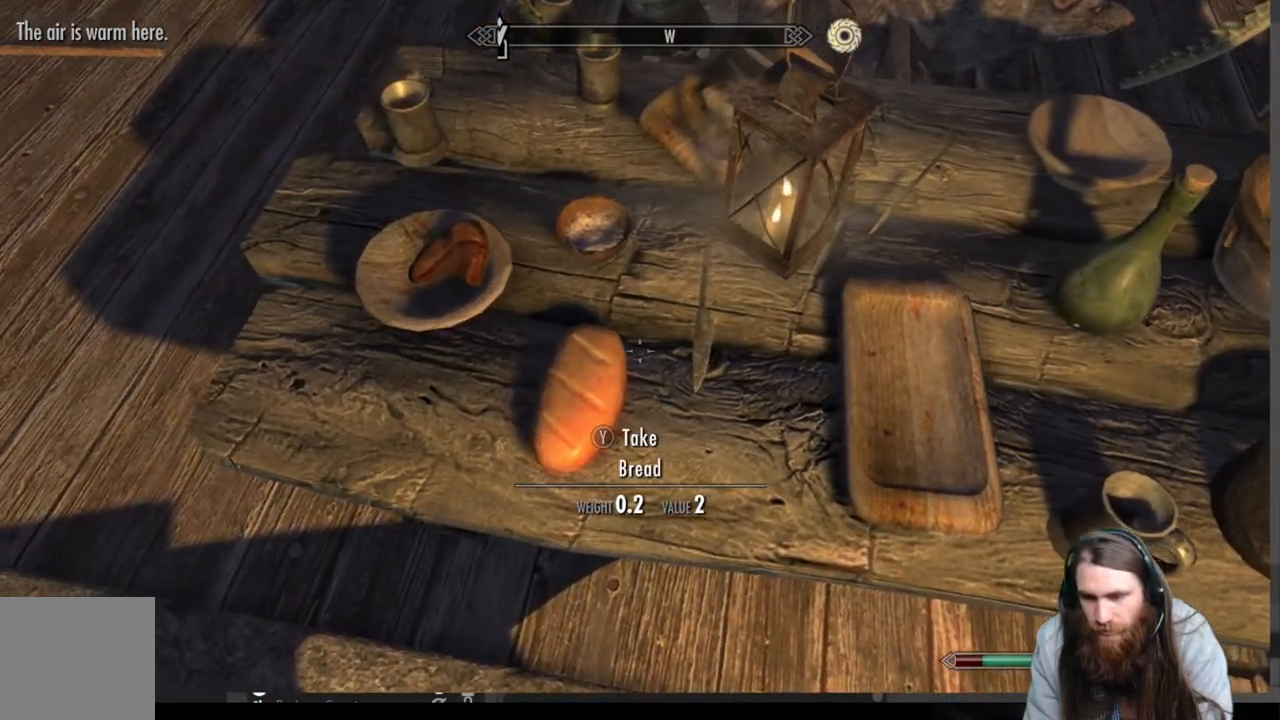
{"buttons": [], "left_stick": "center", "right_stick": "center", "events": [[83, "left_stick", "center"], [283, "Y", "down"], [383, "Y", "up"]]}
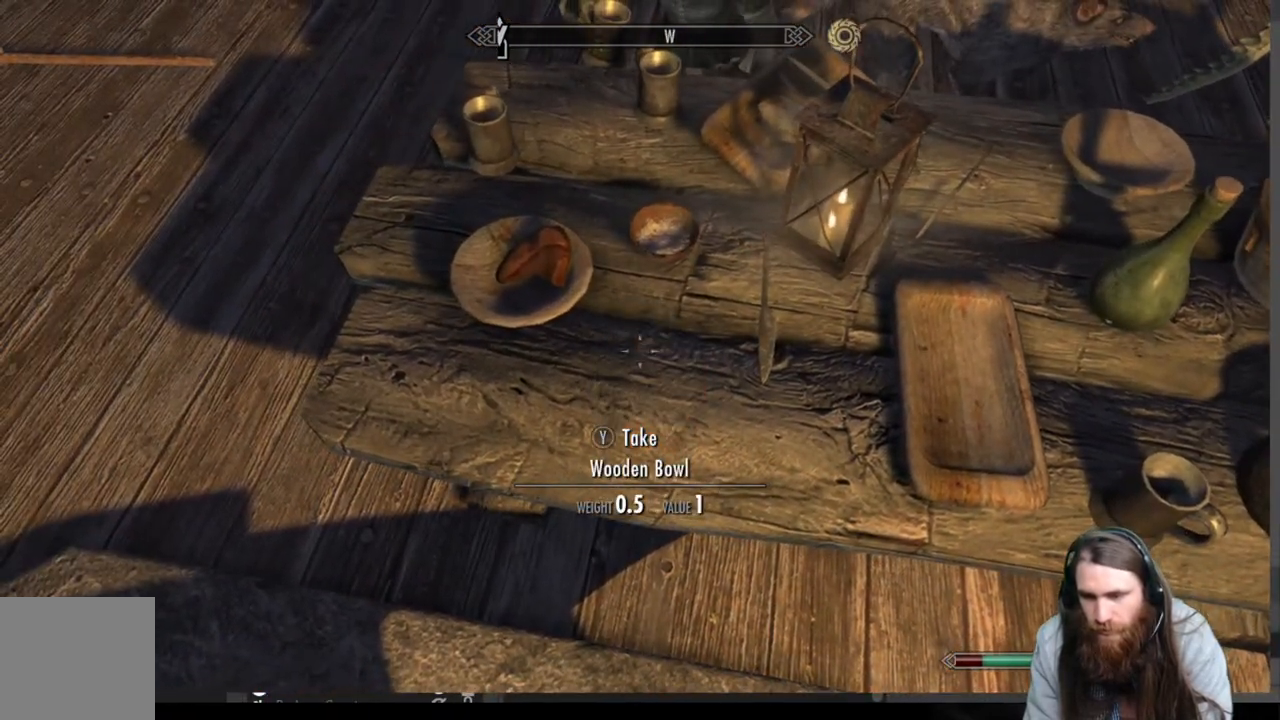
{"buttons": [], "left_stick": "center", "right_stick": "center", "events": [[167, "right_stick", "up"], [217, "left_stick", "up-left"], [317, "right_stick", "center"], [350, "left_stick", "center"]]}
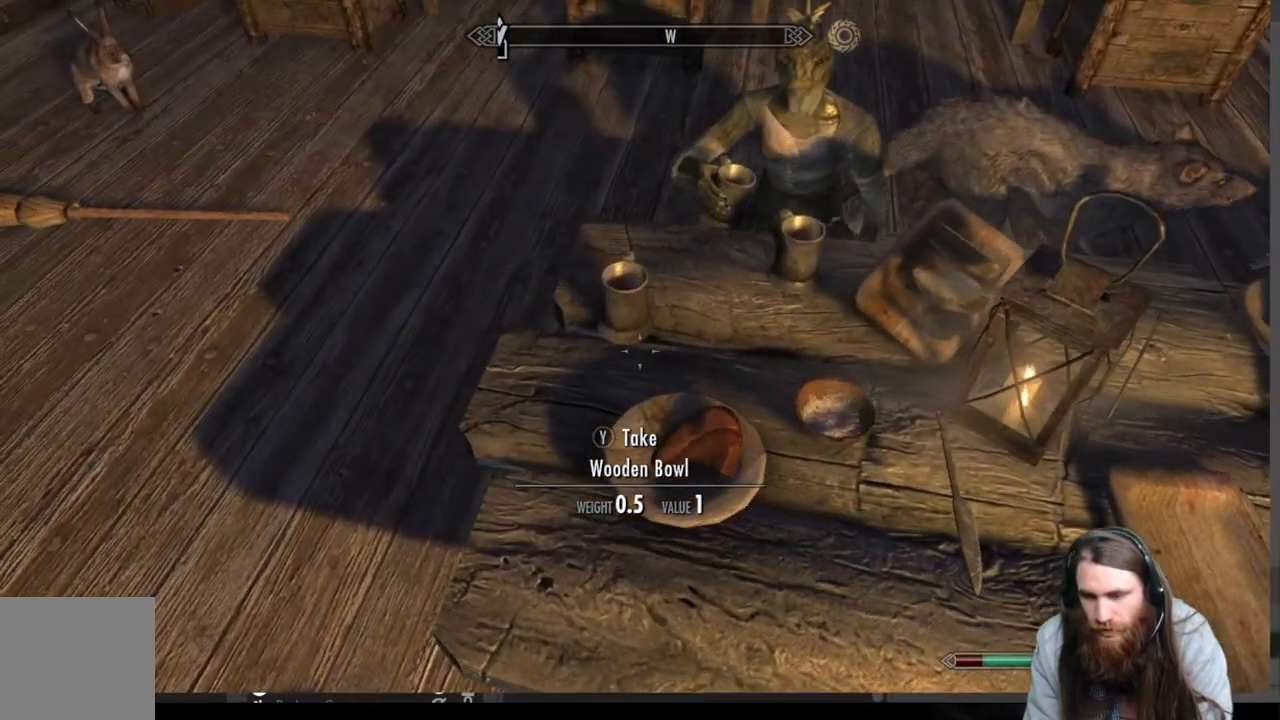
{"buttons": [], "left_stick": "center", "right_stick": "down-right", "events": [[83, "right_stick", "down"], [117, "left_stick", "down-right"], [200, "left_stick", "center"], [233, "right_stick", "center"], [383, "right_stick", "down-right"]]}